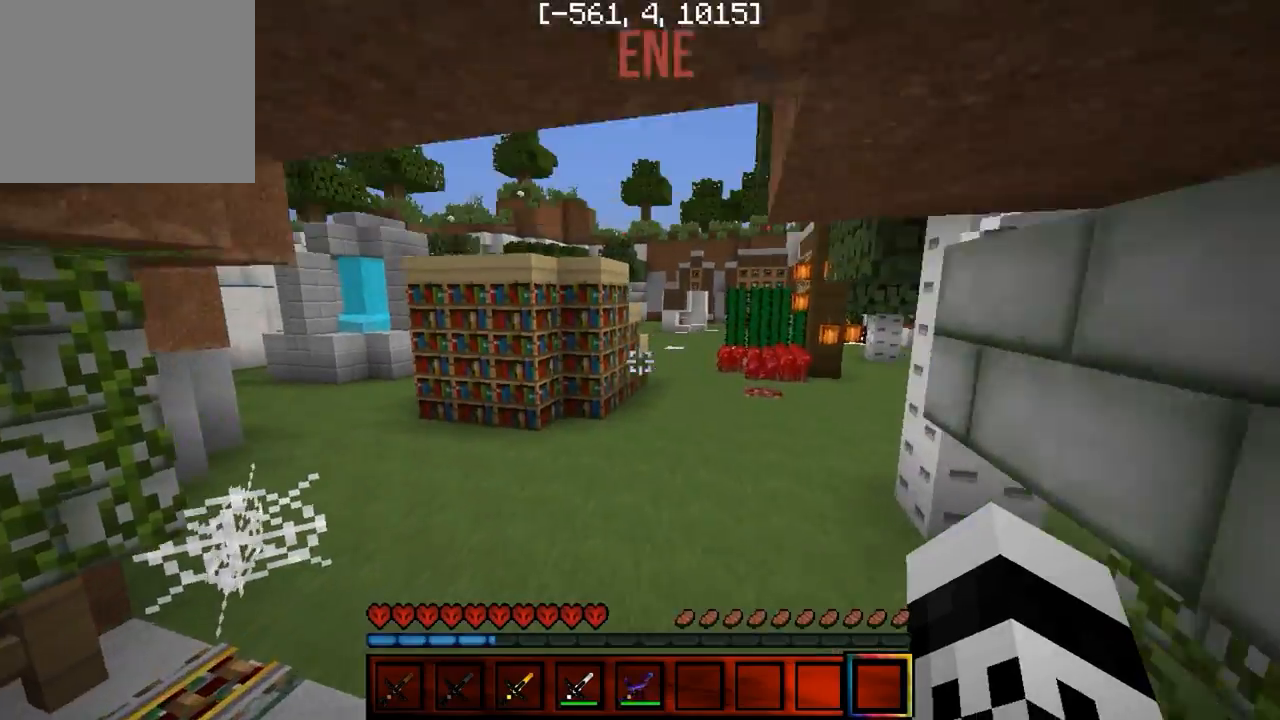
Gameplay with keyboard; each line is a JSON object with the keys held at the frame after it. "events" lists presses ("down") and releases ("up") of "a", "d", "s" and "w" between this image and that frame as [ms after this image, input, new state], when the widget could be followed in between. No other keys are recorded. Mouse input is not recorded.
{"keys": ["a", "w"], "events": [[467, "a", "down"]]}
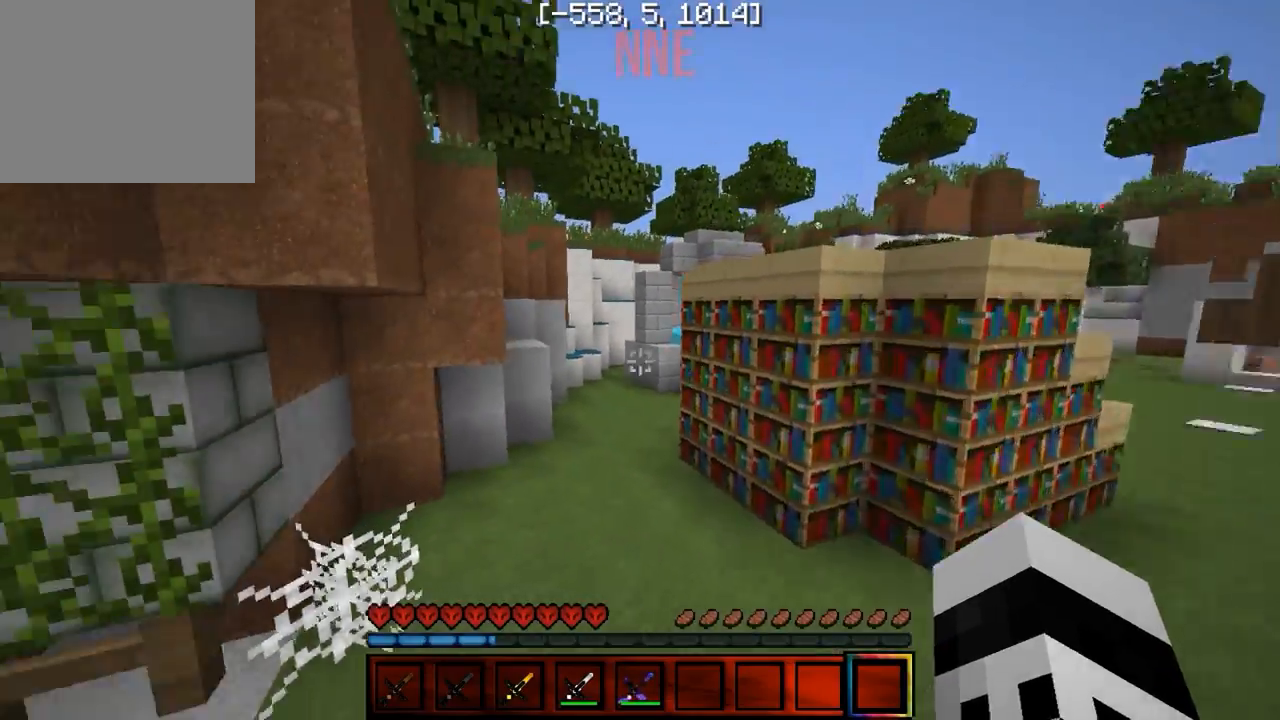
{"keys": ["w"], "events": [[117, "a", "up"]]}
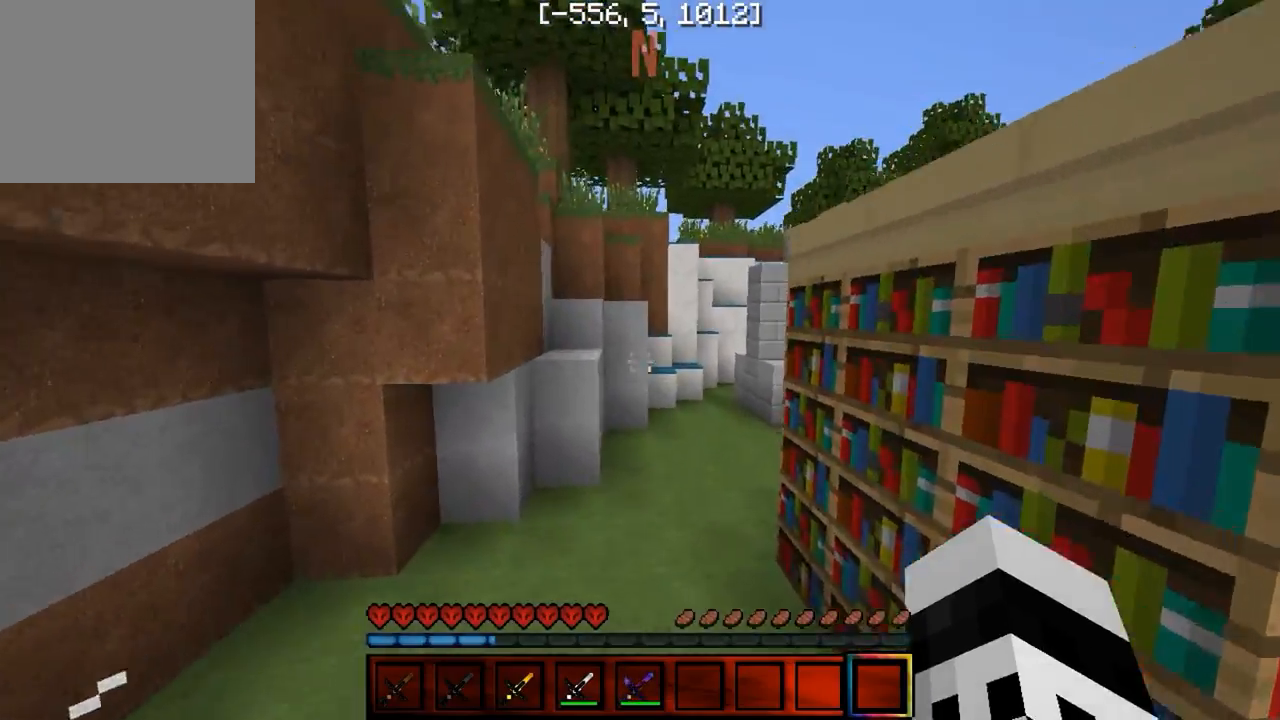
{"keys": ["w"], "events": []}
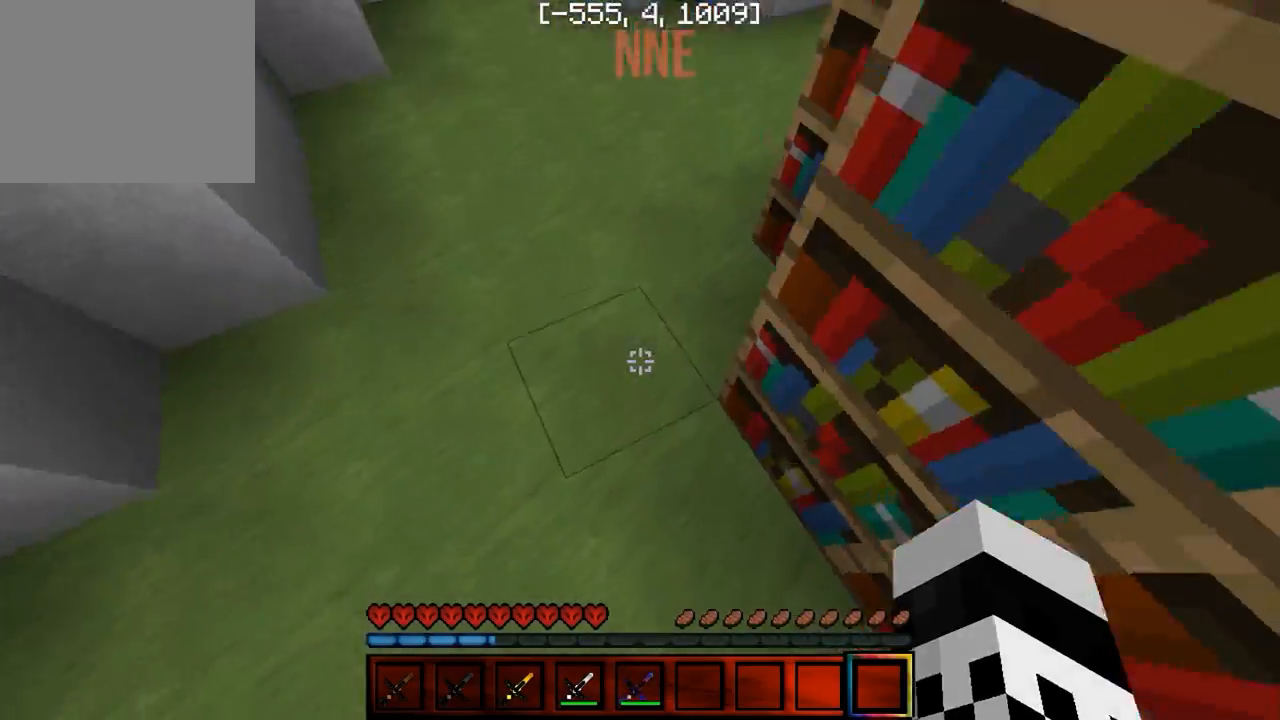
{"keys": ["w"], "events": []}
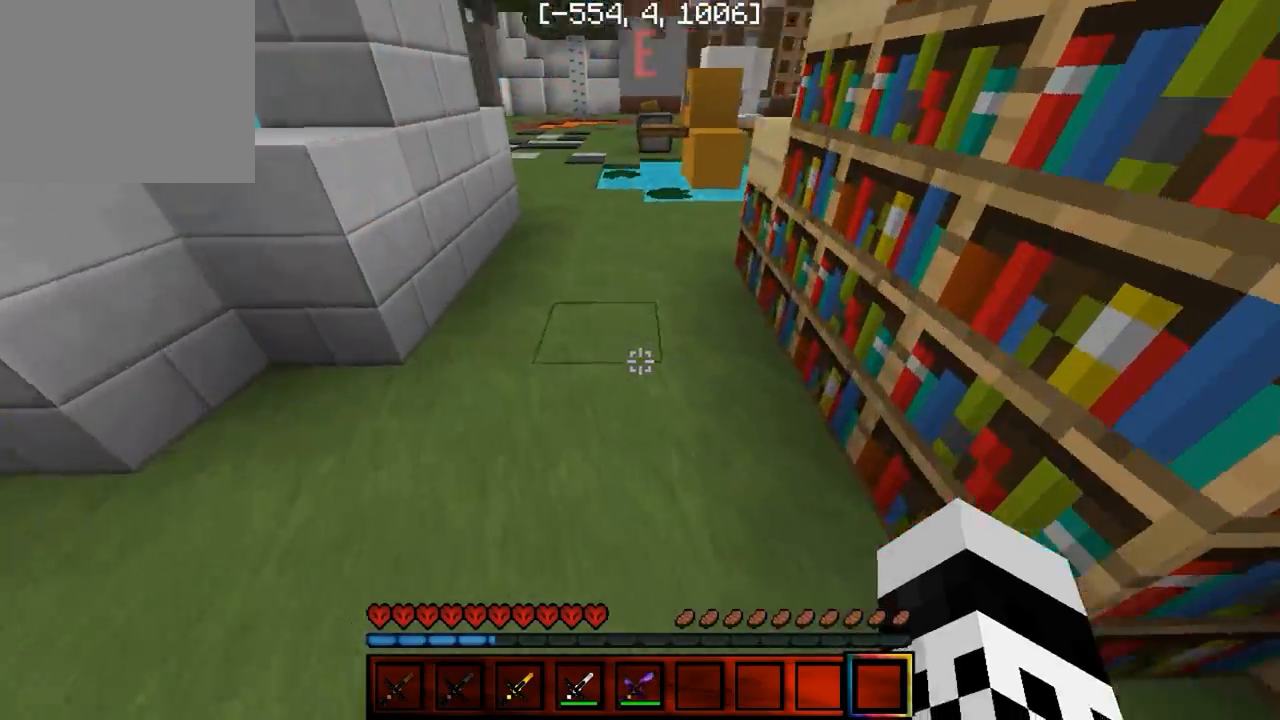
{"keys": ["w"], "events": [[83, "d", "down"], [183, "d", "up"]]}
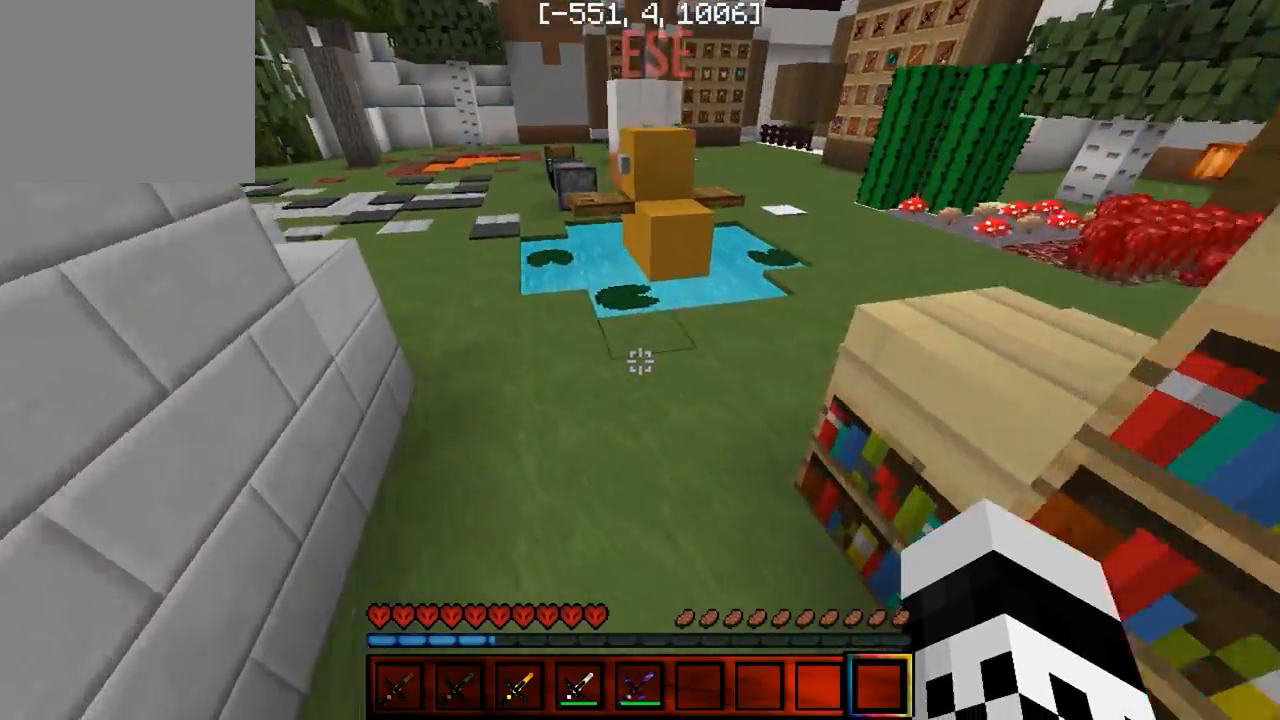
{"keys": ["w"], "events": []}
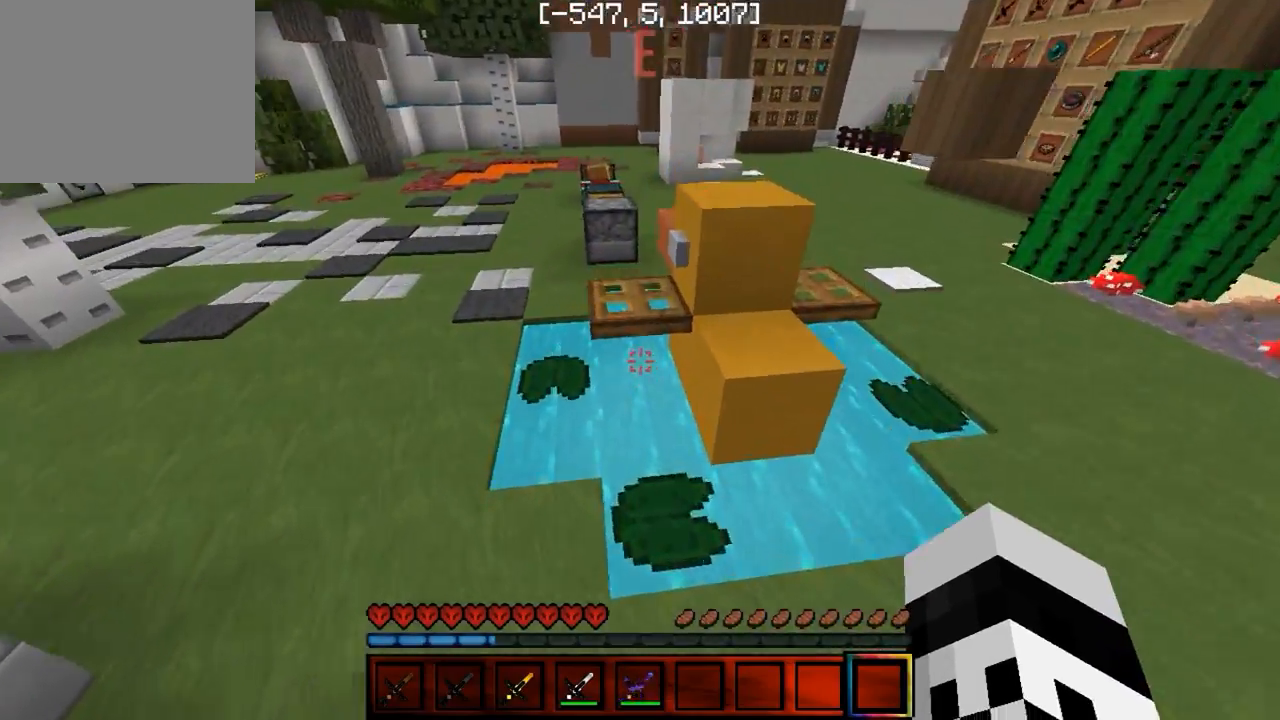
{"keys": ["w"], "events": [[300, "a", "down"], [383, "a", "up"]]}
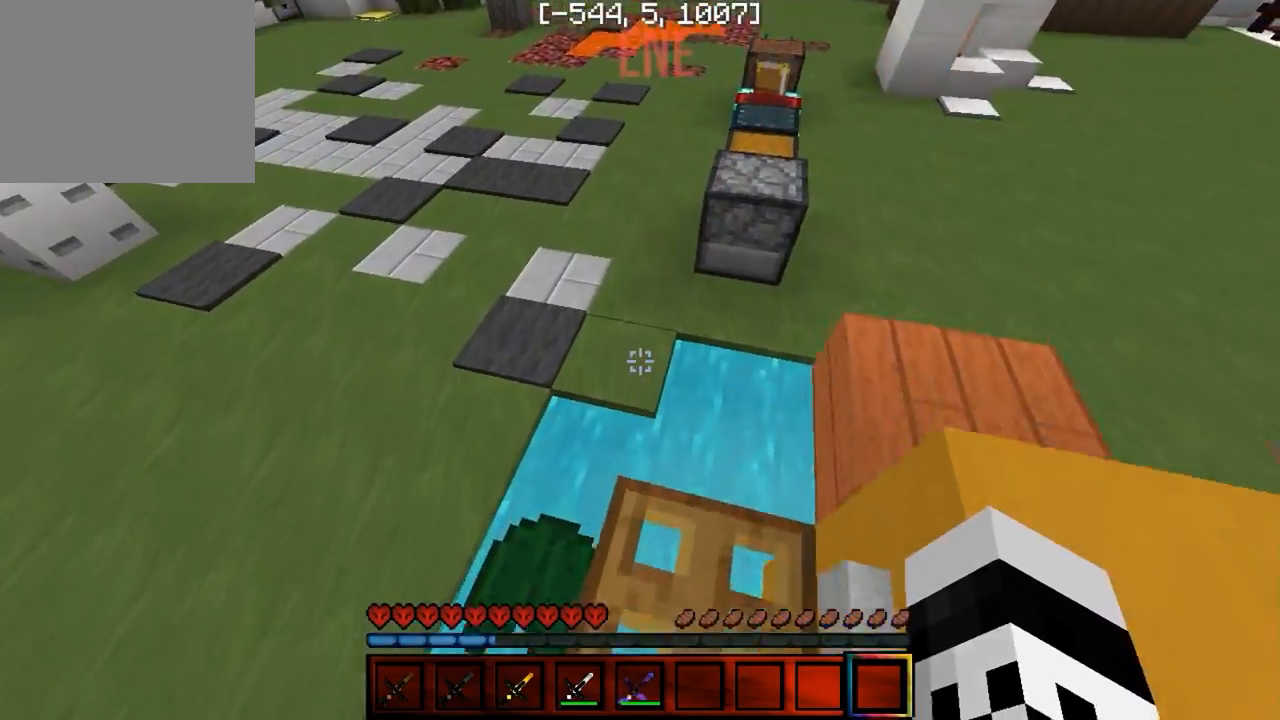
{"keys": ["w"], "events": []}
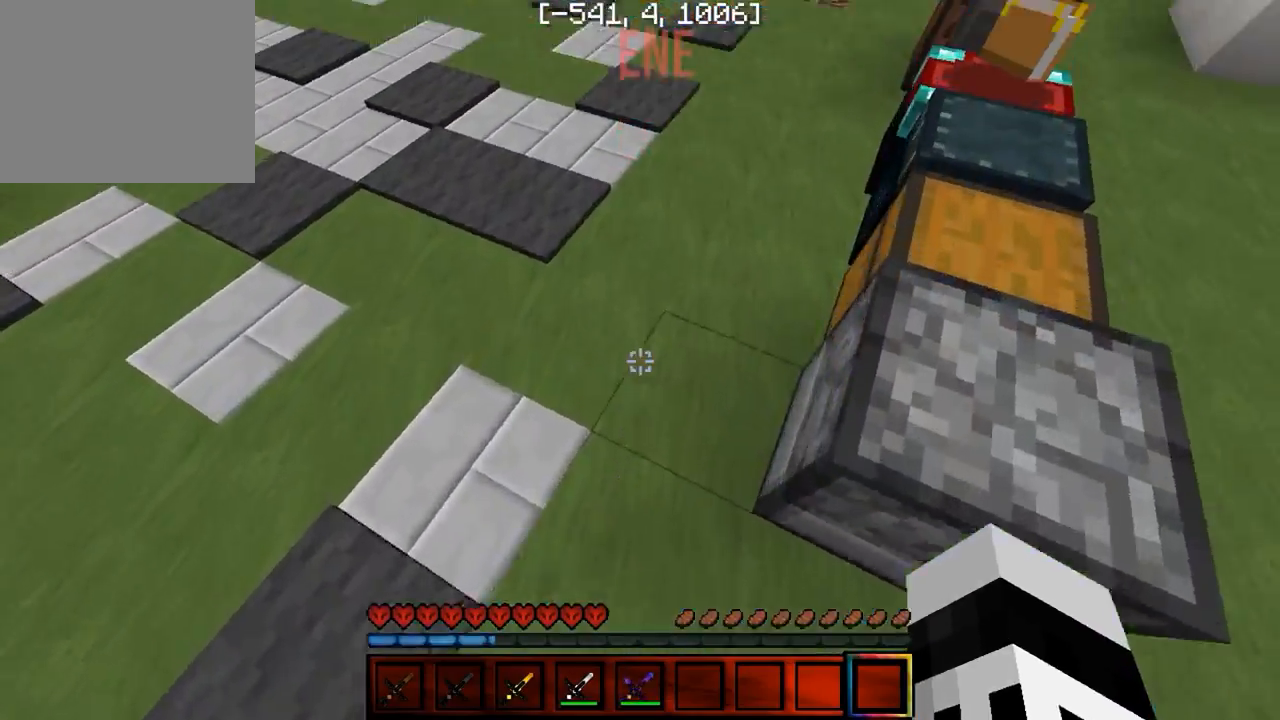
{"keys": ["d", "w"], "events": [[117, "d", "down"]]}
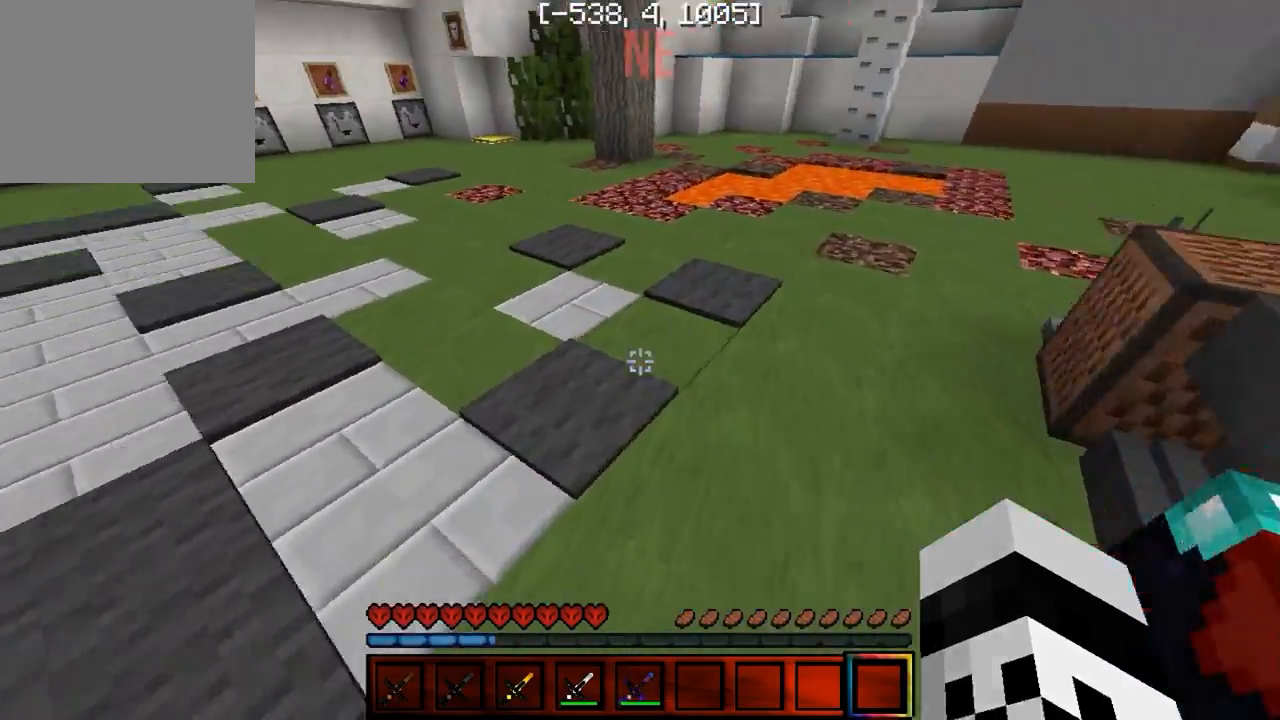
{"keys": ["d"], "events": [[133, "w", "up"]]}
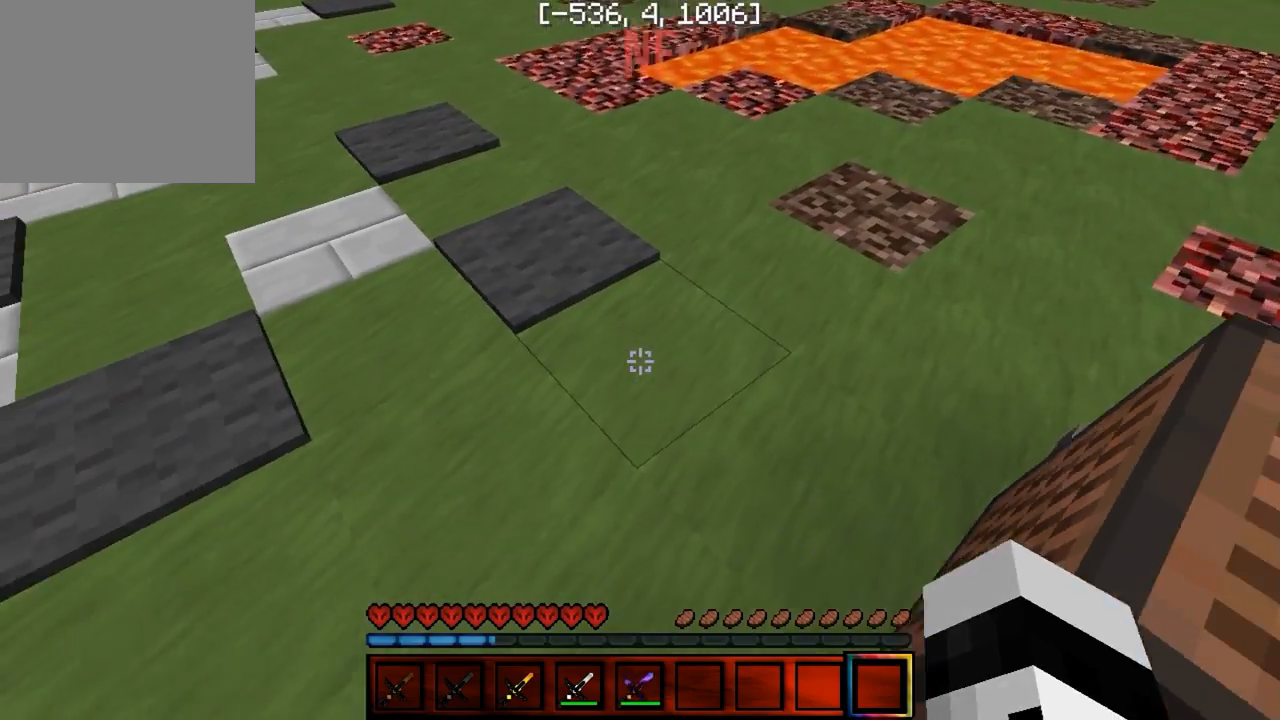
{"keys": [], "events": [[50, "d", "up"]]}
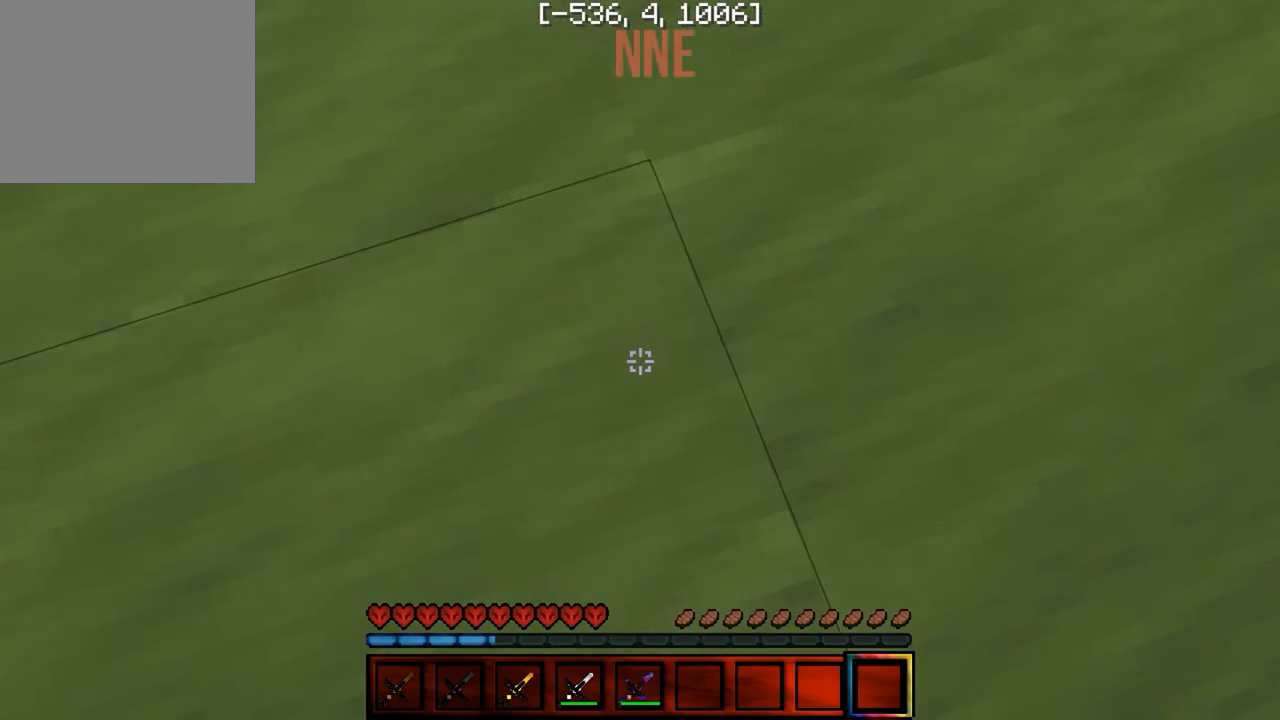
{"keys": [], "events": []}
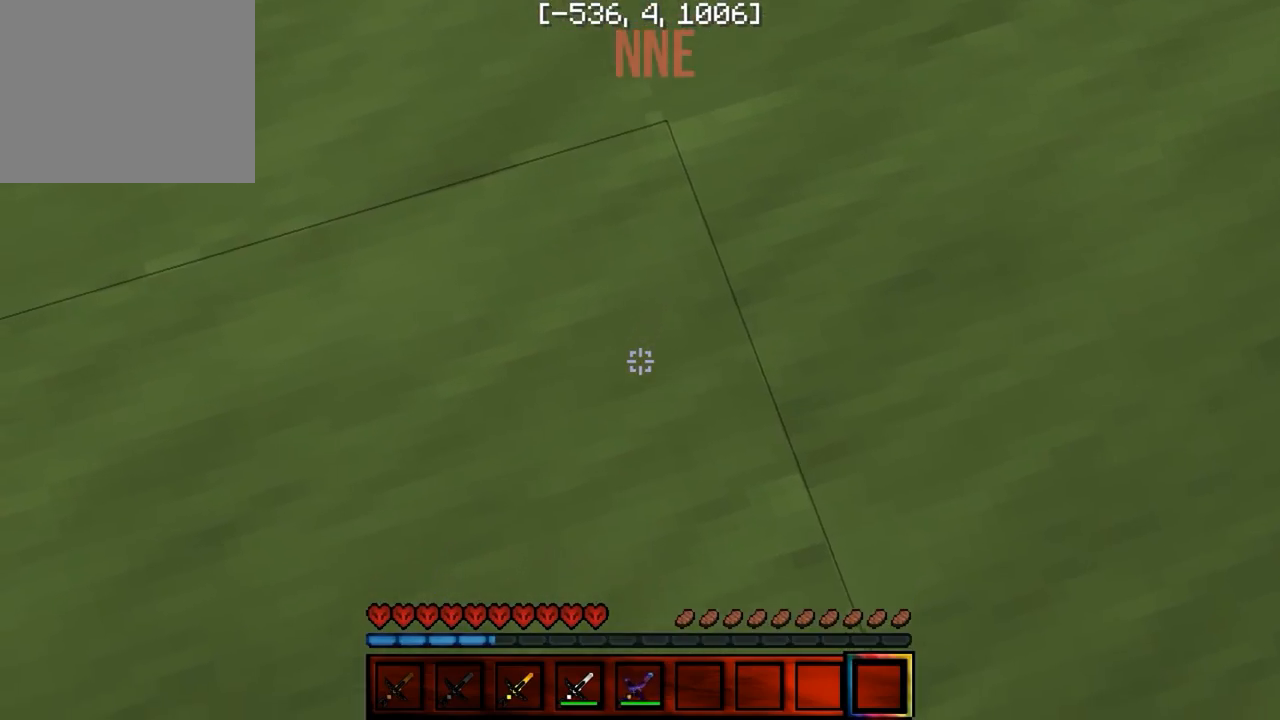
{"keys": ["w"], "events": [[417, "w", "down"]]}
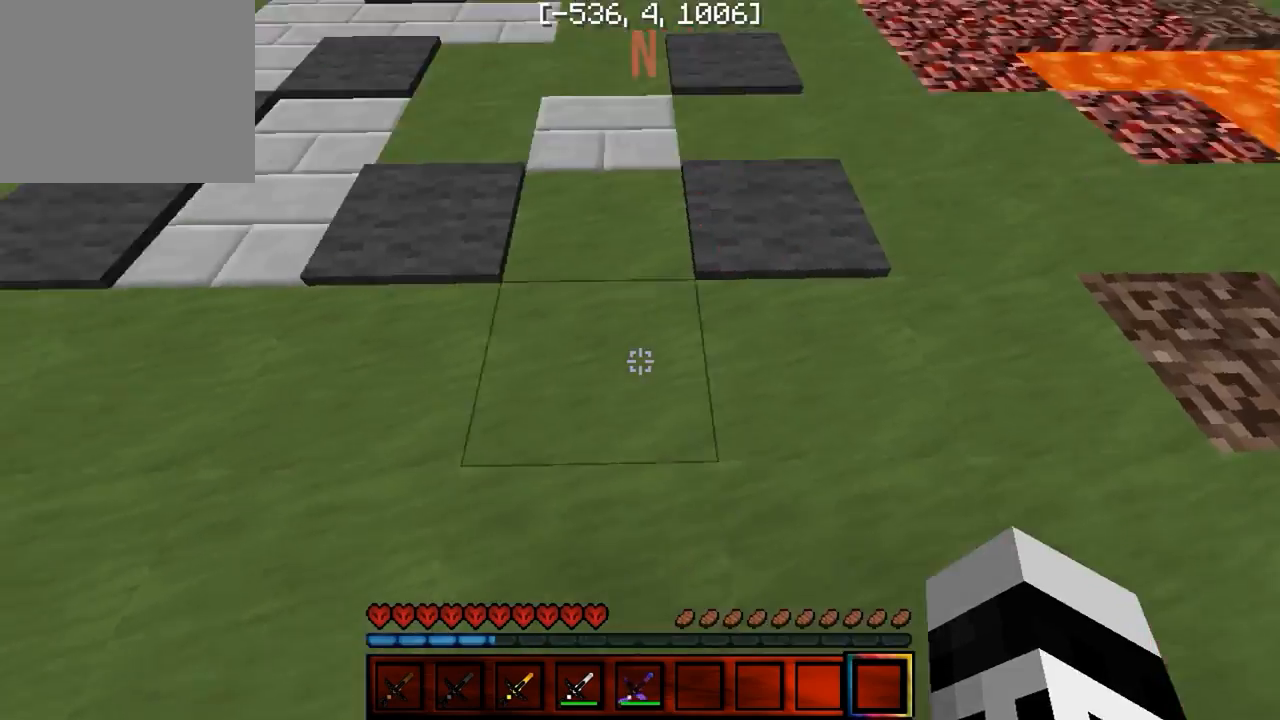
{"keys": ["w"], "events": []}
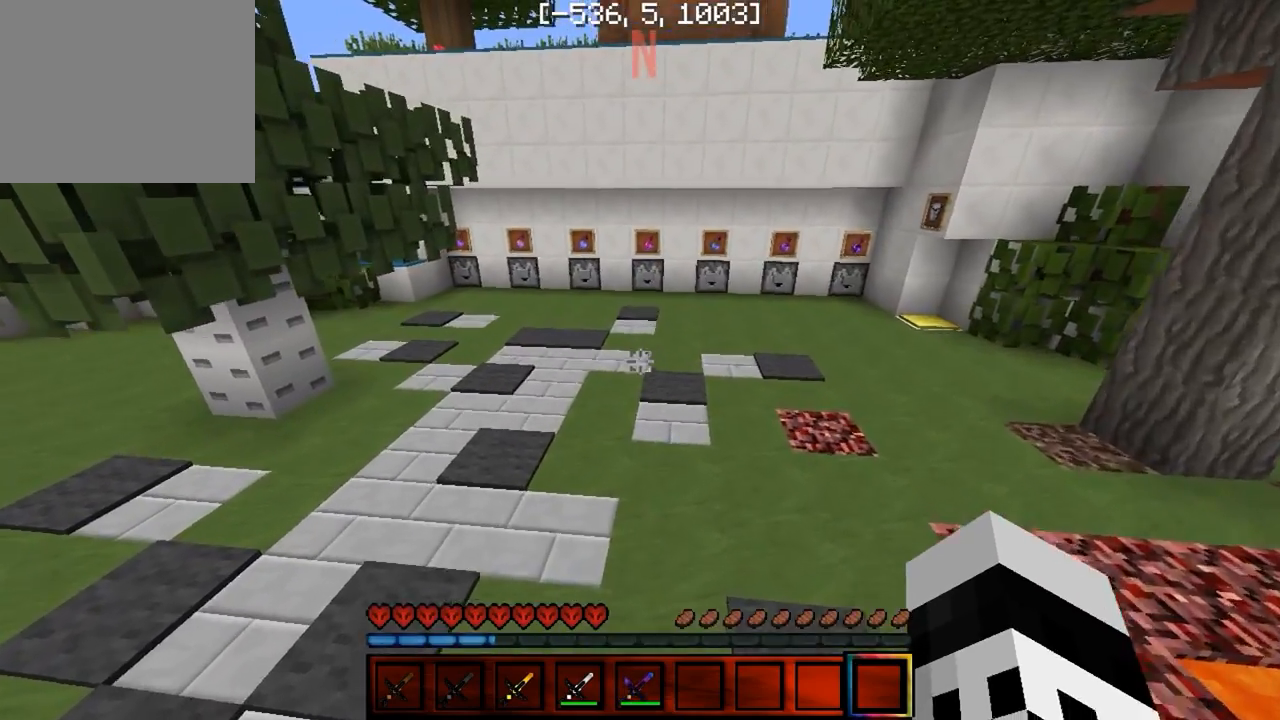
{"keys": ["a", "w"], "events": [[17, "a", "down"]]}
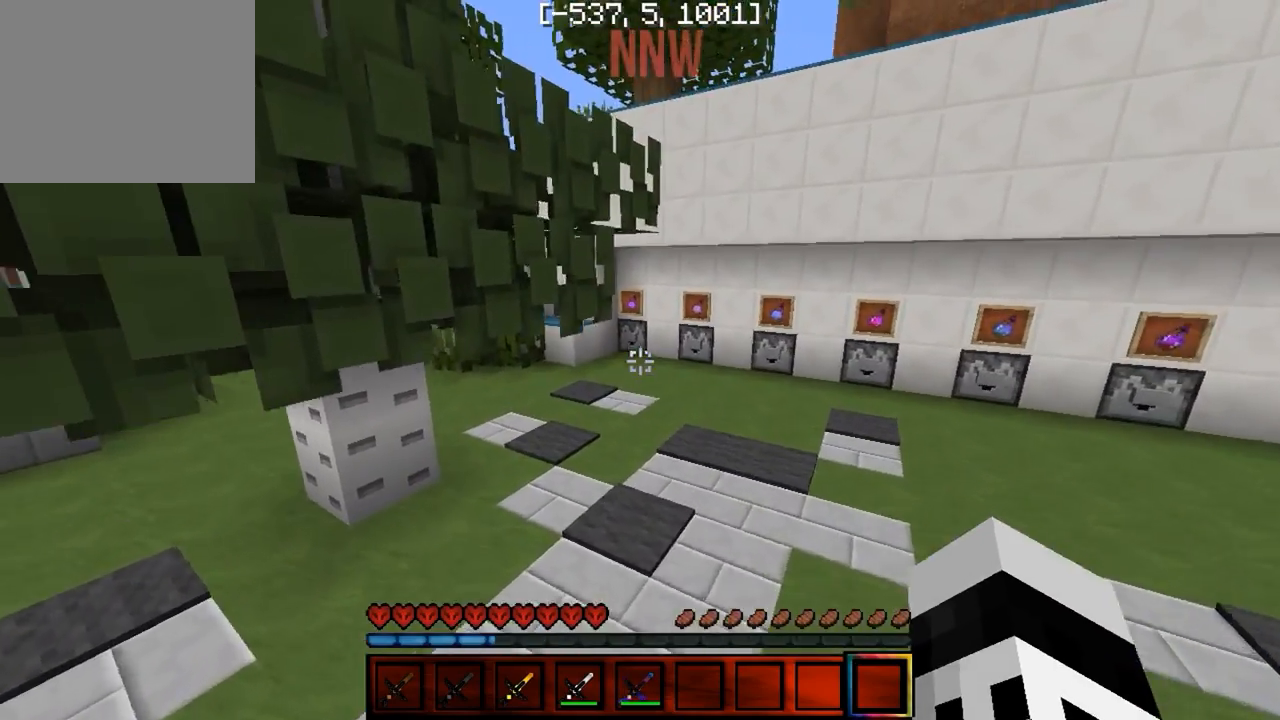
{"keys": ["a", "w"], "events": [[167, "a", "up"], [350, "a", "down"]]}
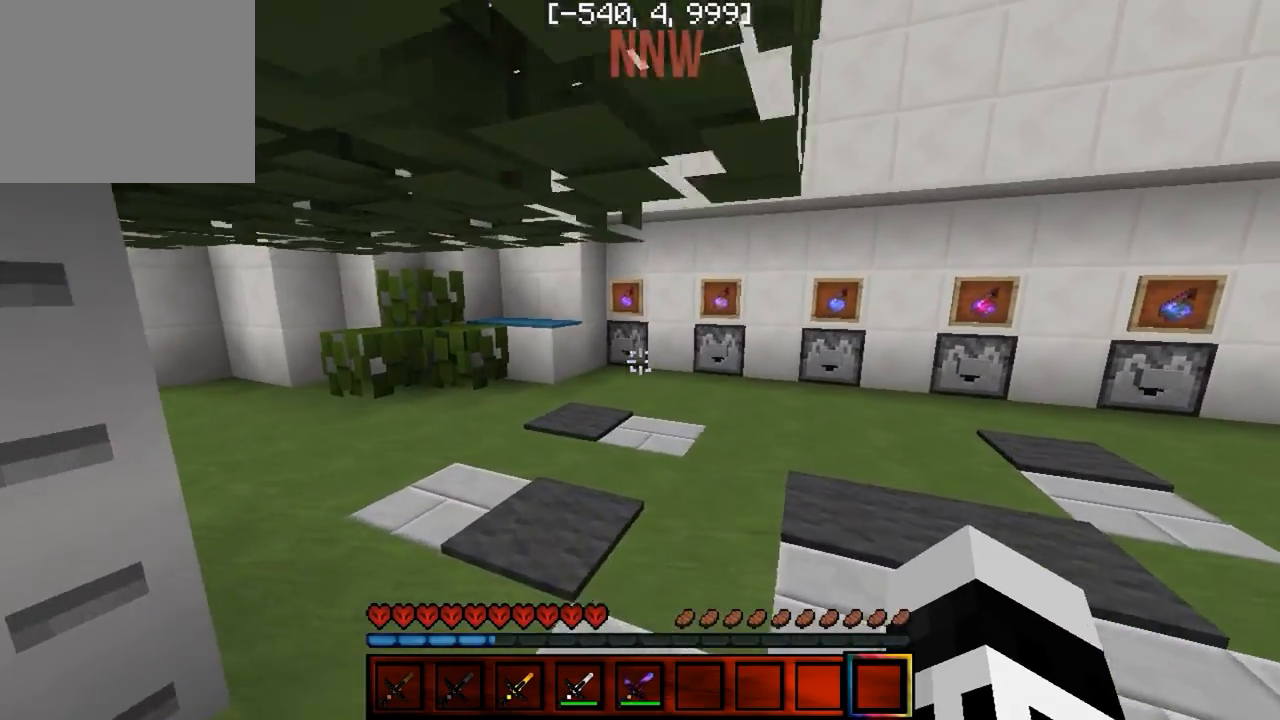
{"keys": ["a", "w"], "events": [[83, "a", "up"], [283, "a", "down"]]}
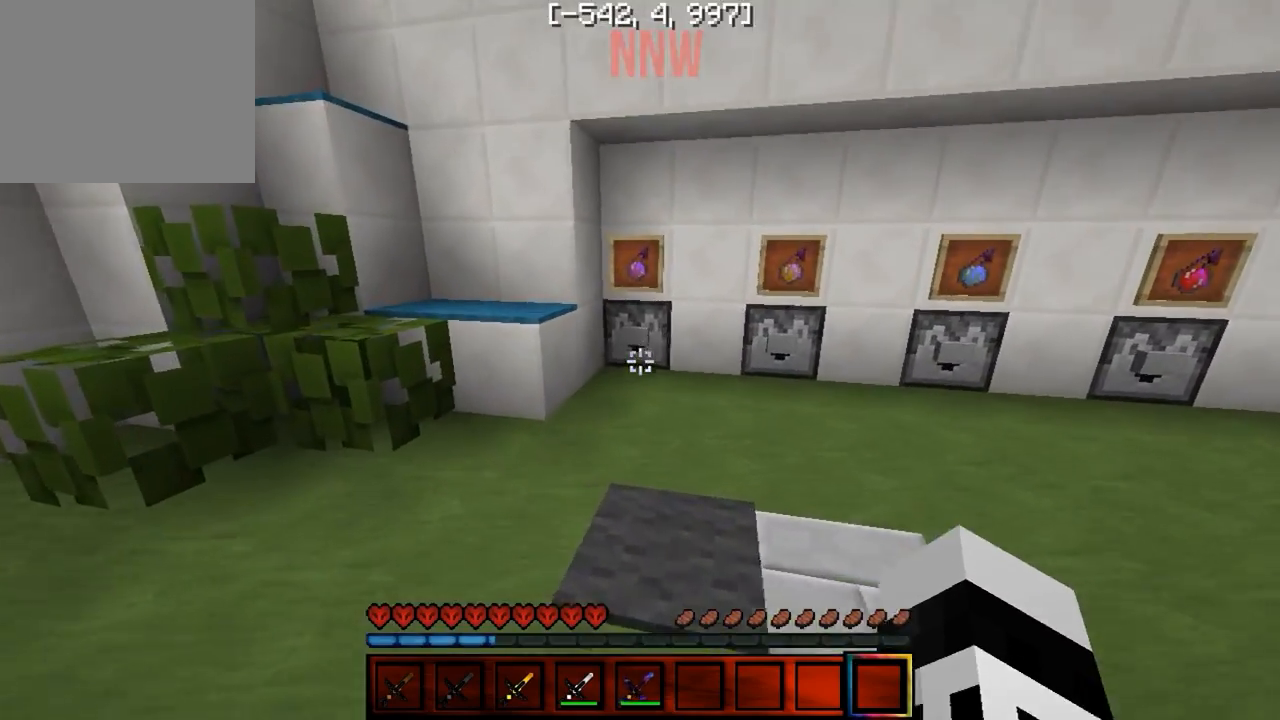
{"keys": [], "events": [[50, "a", "up"], [317, "w", "up"]]}
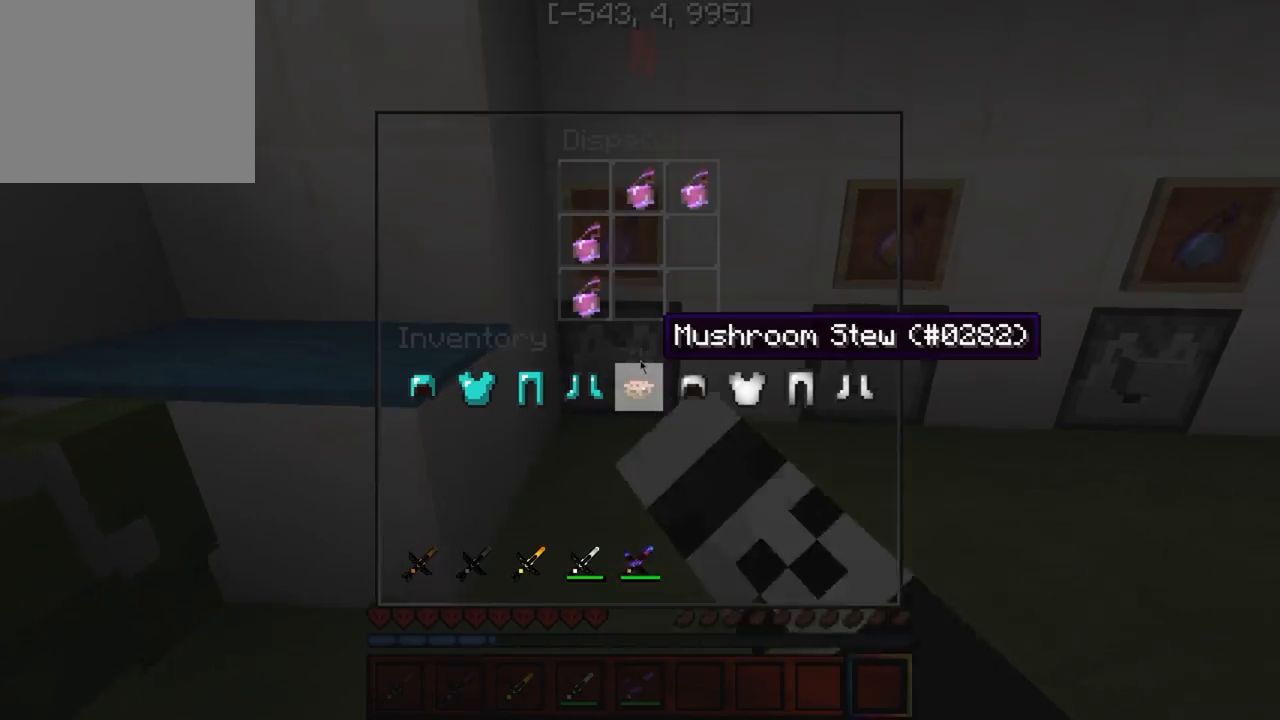
{"keys": [], "events": []}
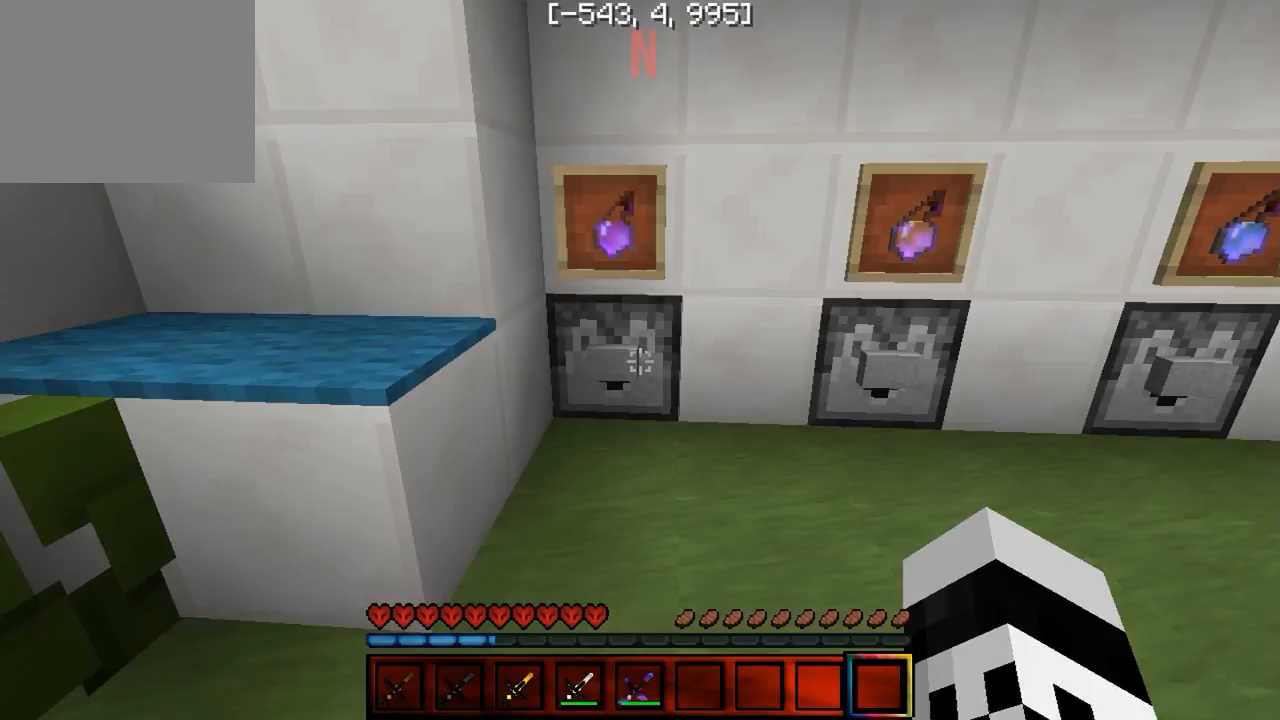
{"keys": [], "events": [[250, "a", "down"], [350, "a", "up"]]}
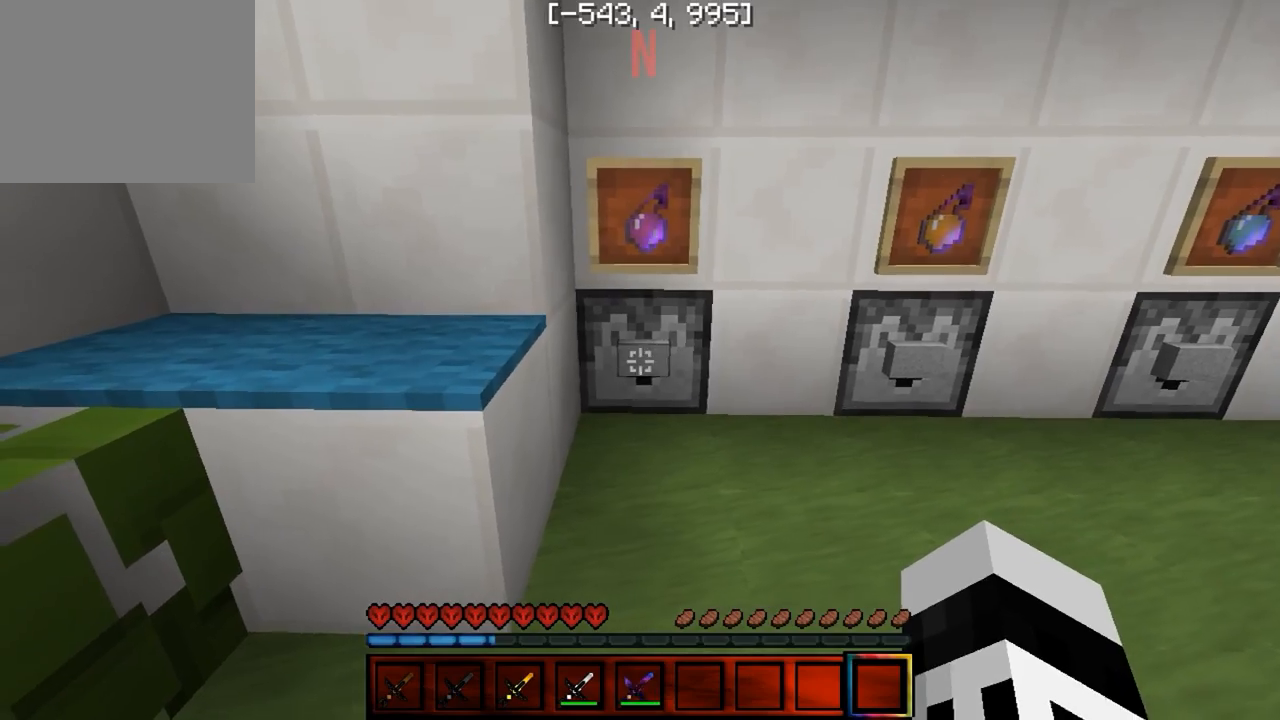
{"keys": [], "events": []}
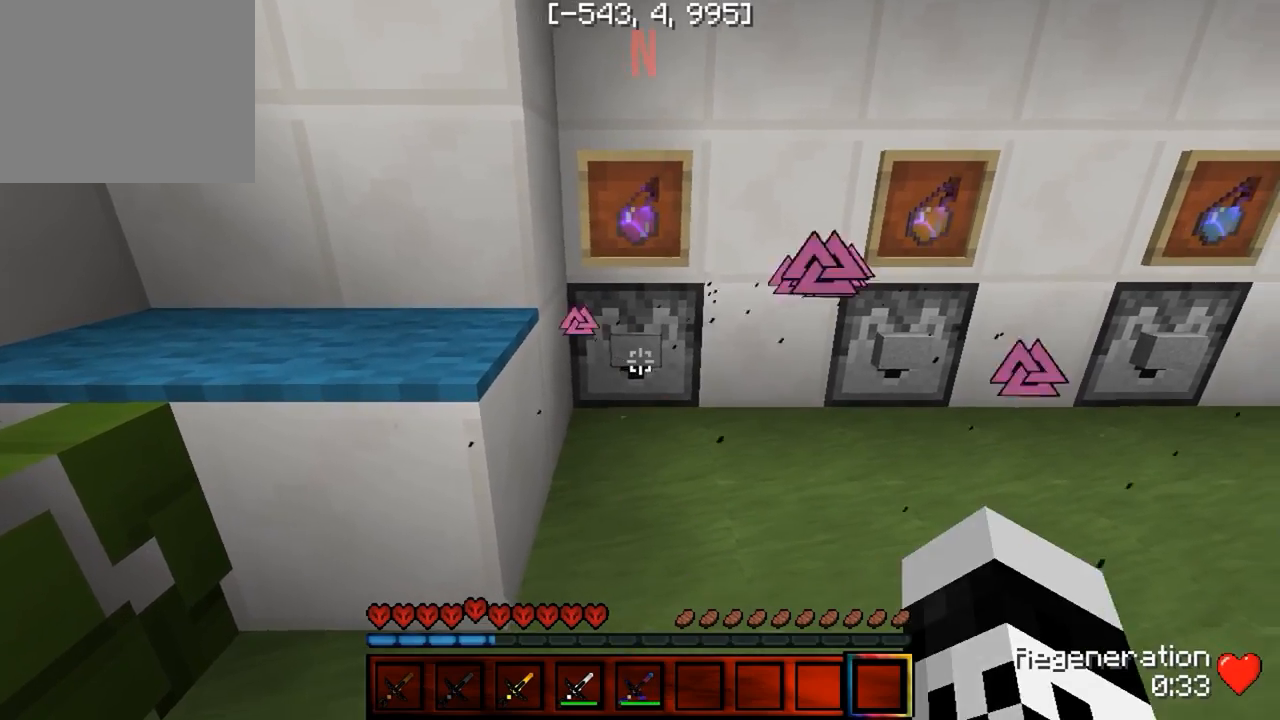
{"keys": [], "events": [[117, "d", "down"], [433, "d", "up"]]}
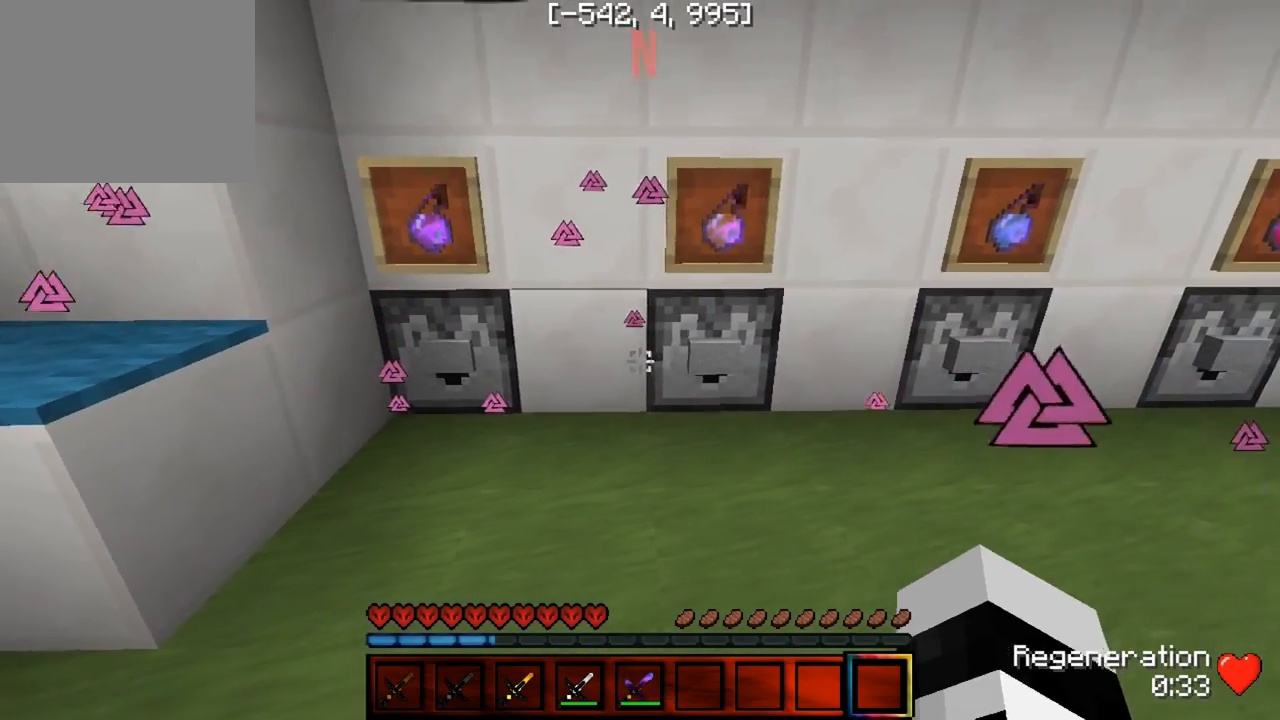
{"keys": [], "events": [[133, "d", "down"], [217, "d", "up"]]}
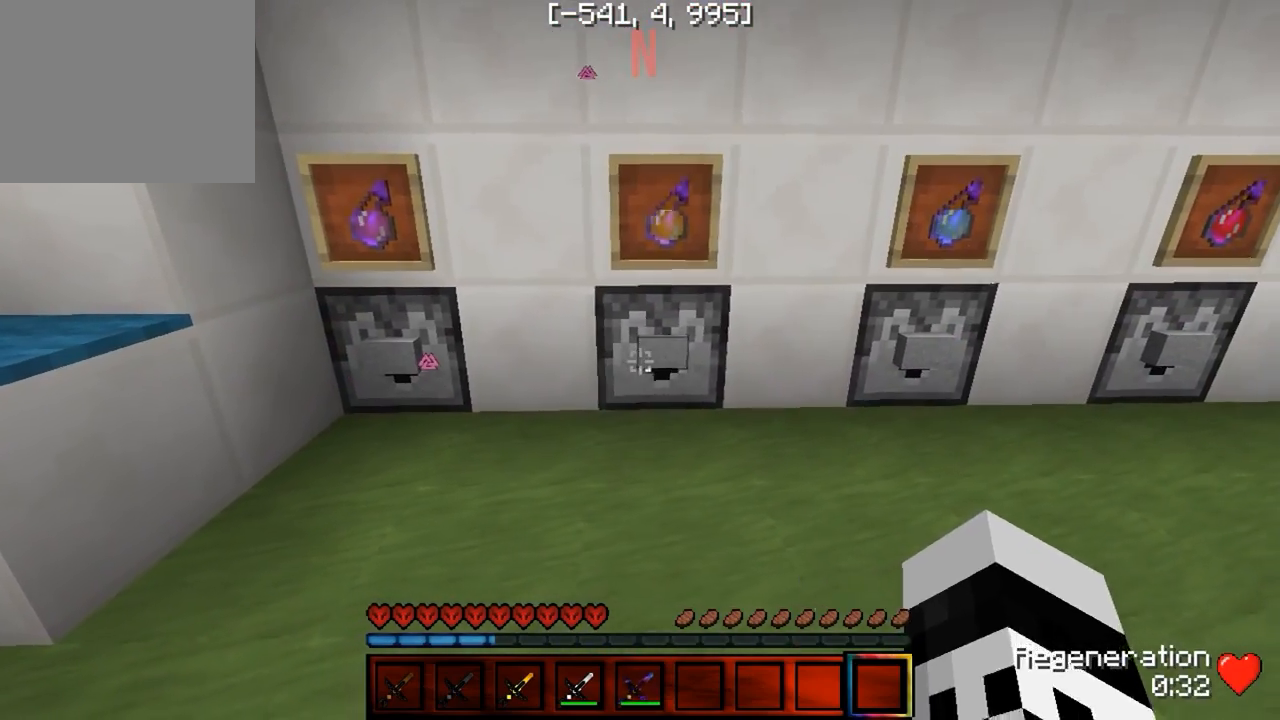
{"keys": ["d"], "events": [[300, "d", "down"]]}
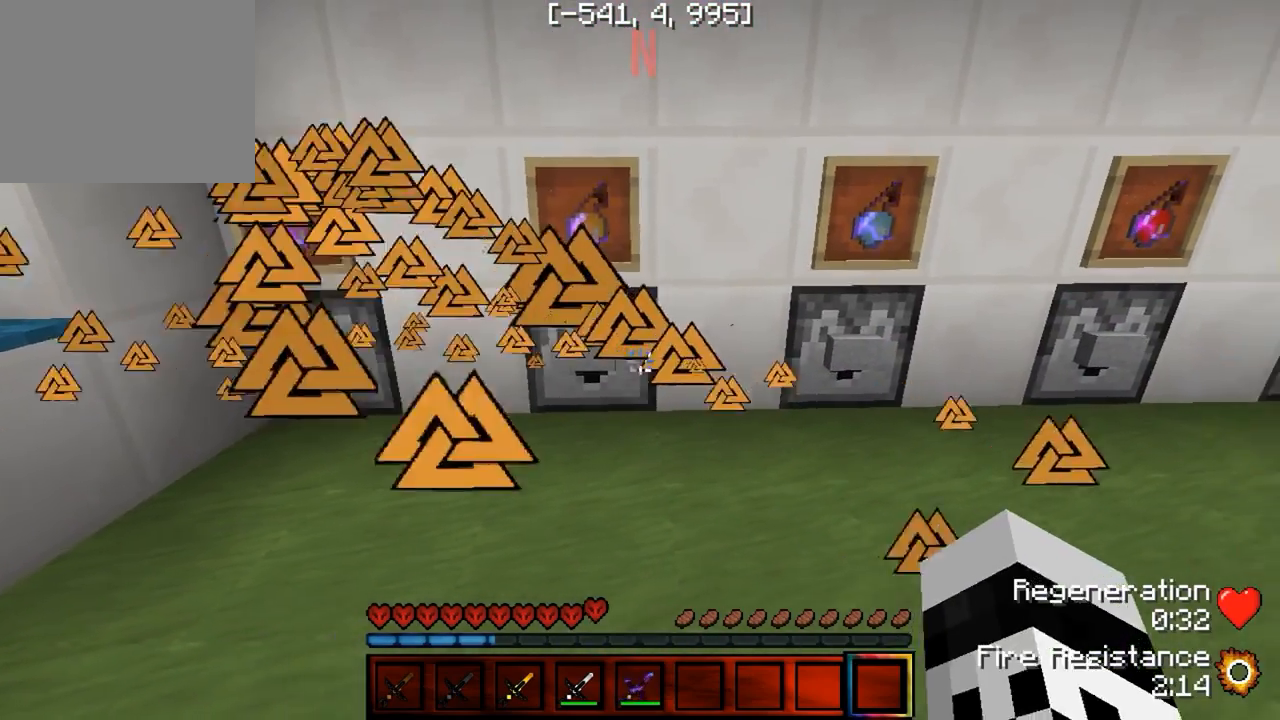
{"keys": [], "events": [[300, "w", "down"], [333, "d", "up"], [383, "w", "up"]]}
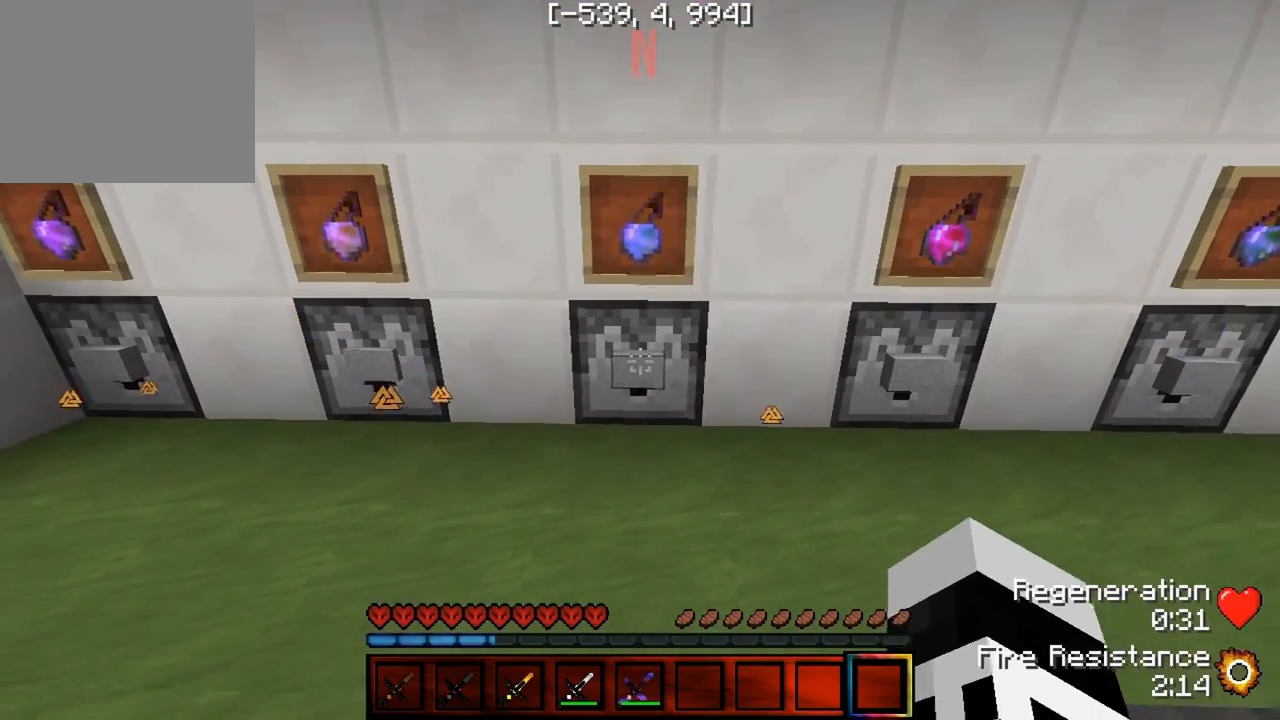
{"keys": [], "events": []}
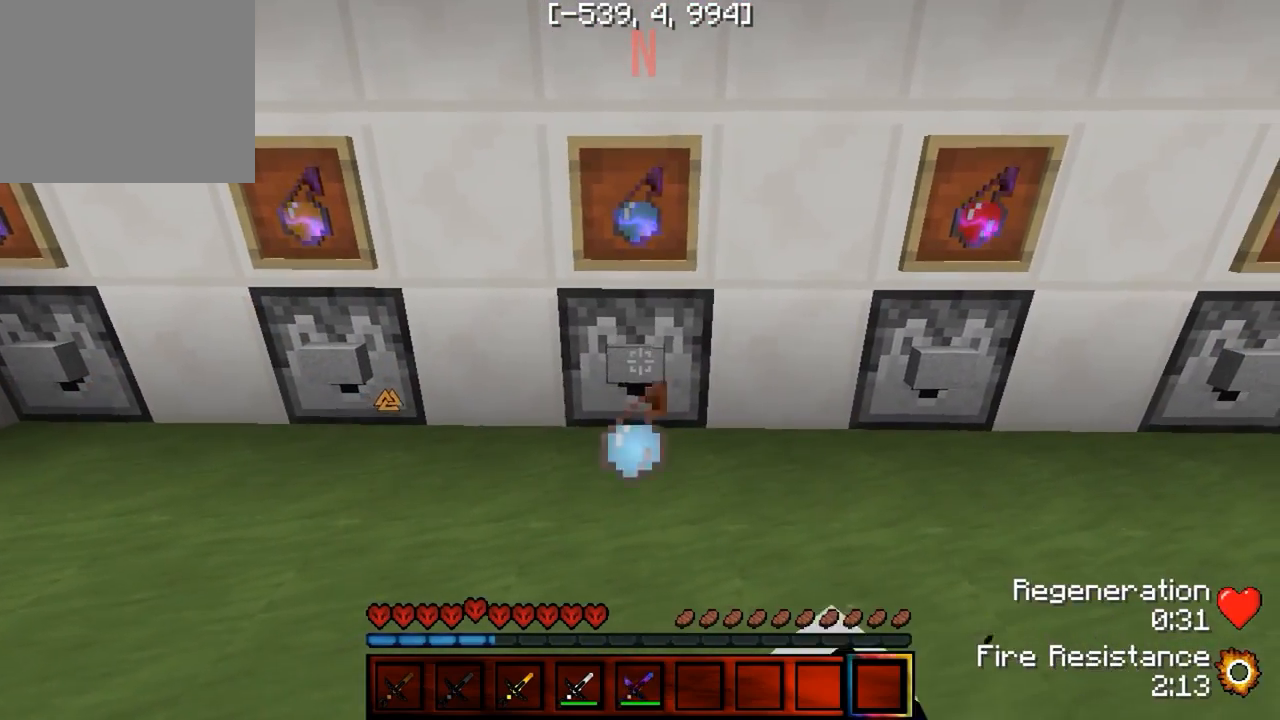
{"keys": [], "events": [[33, "d", "down"], [400, "d", "up"]]}
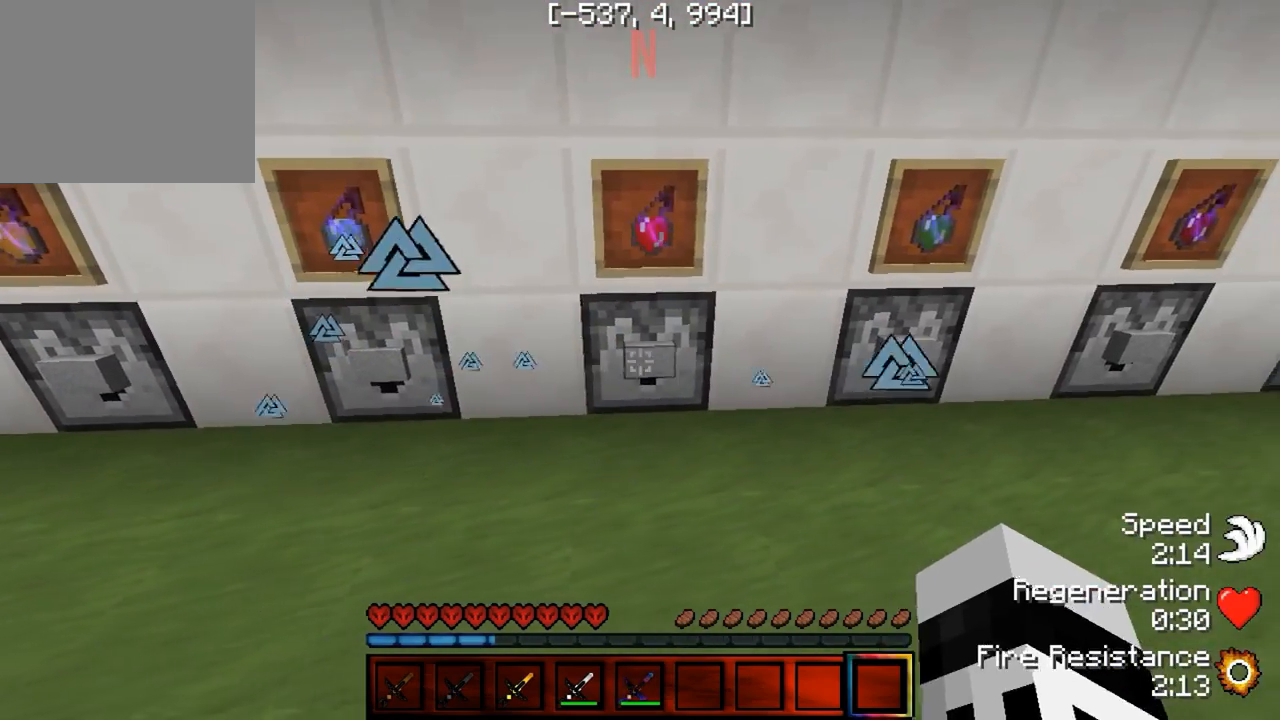
{"keys": [], "events": []}
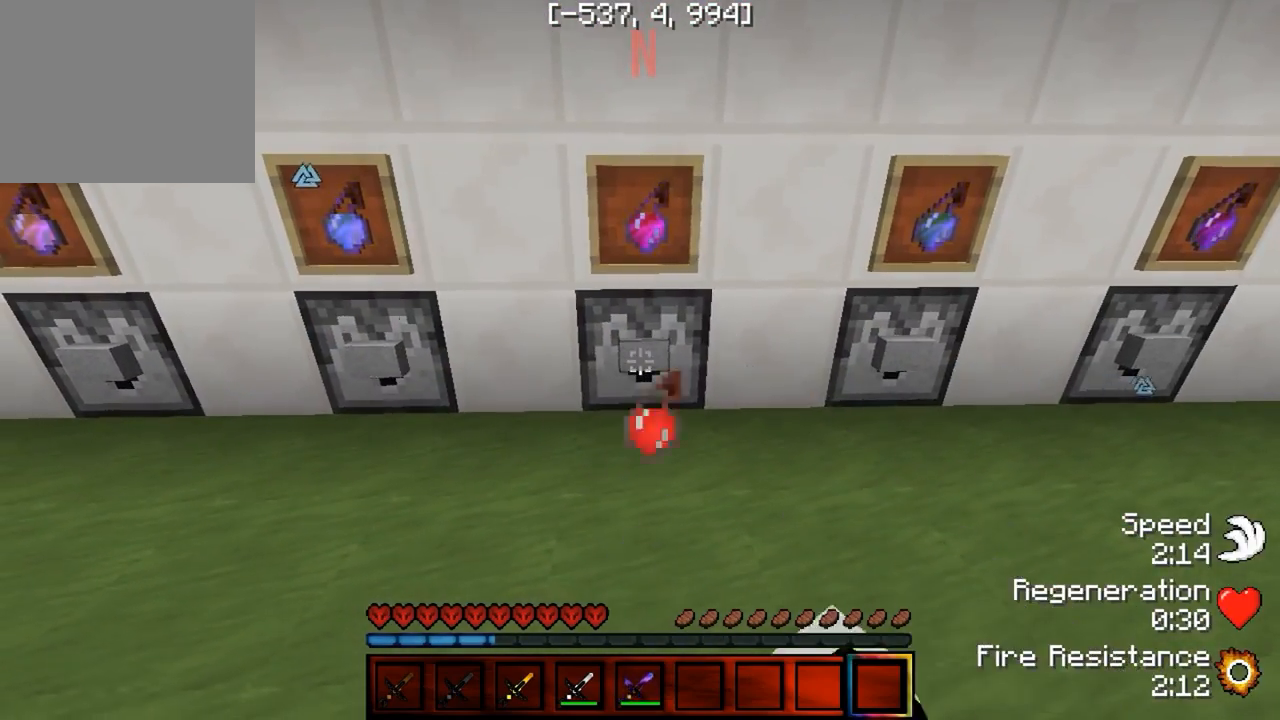
{"keys": [], "events": [[33, "d", "down"], [467, "d", "up"]]}
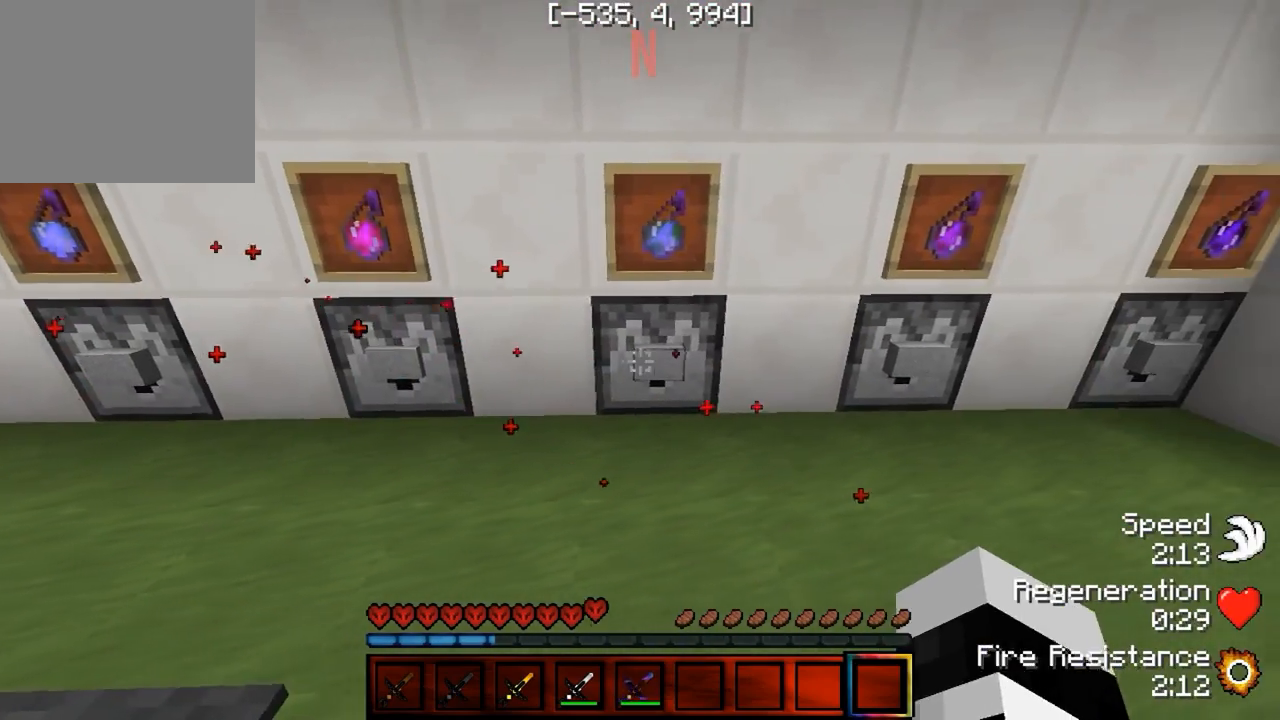
{"keys": ["d"], "events": [[467, "d", "down"]]}